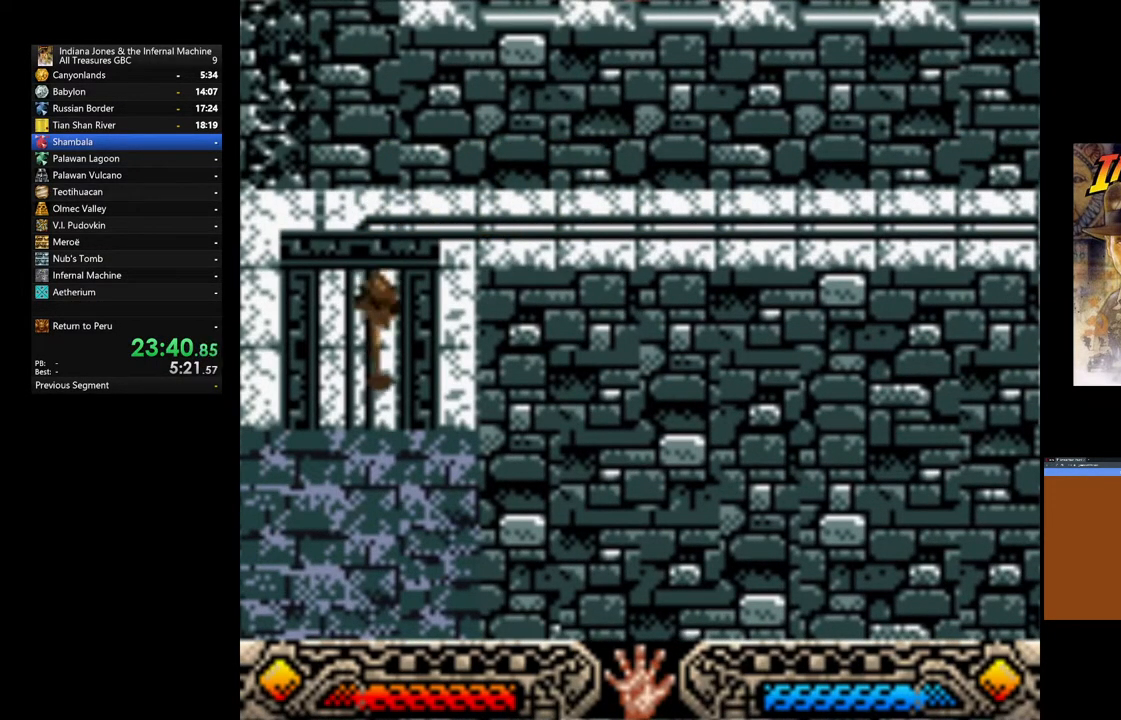
Gameplay with a controller (Xbox layout); each line is a JSON object with the inputs held at the frame after it (dt_ms = milliseconds from this image to that frame). "events" lists button and stick changes between this image and that frame as [ms after this image, input, new state], when the widget could be followed in between.
{"dt_ms": 500, "buttons": [], "left_stick": "center", "right_stick": "center", "events": [[417, "left_stick", "center"]]}
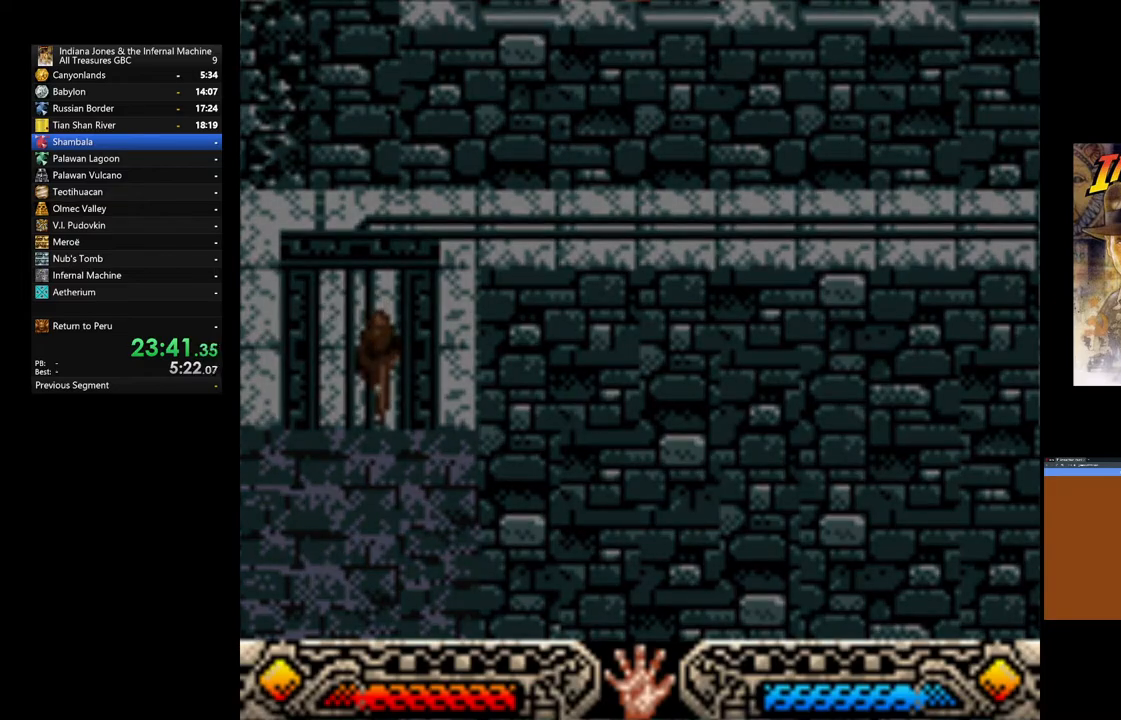
{"dt_ms": 500, "buttons": [], "left_stick": "center", "right_stick": "center", "events": []}
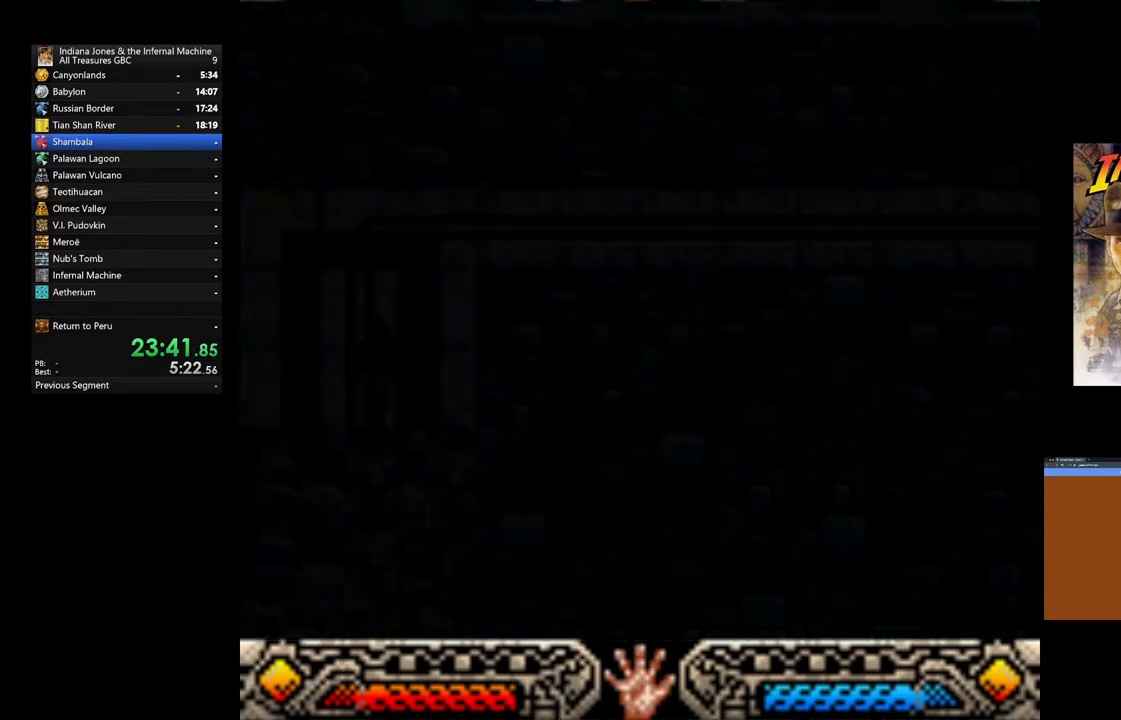
{"dt_ms": 500, "buttons": [], "left_stick": "center", "right_stick": "center", "events": []}
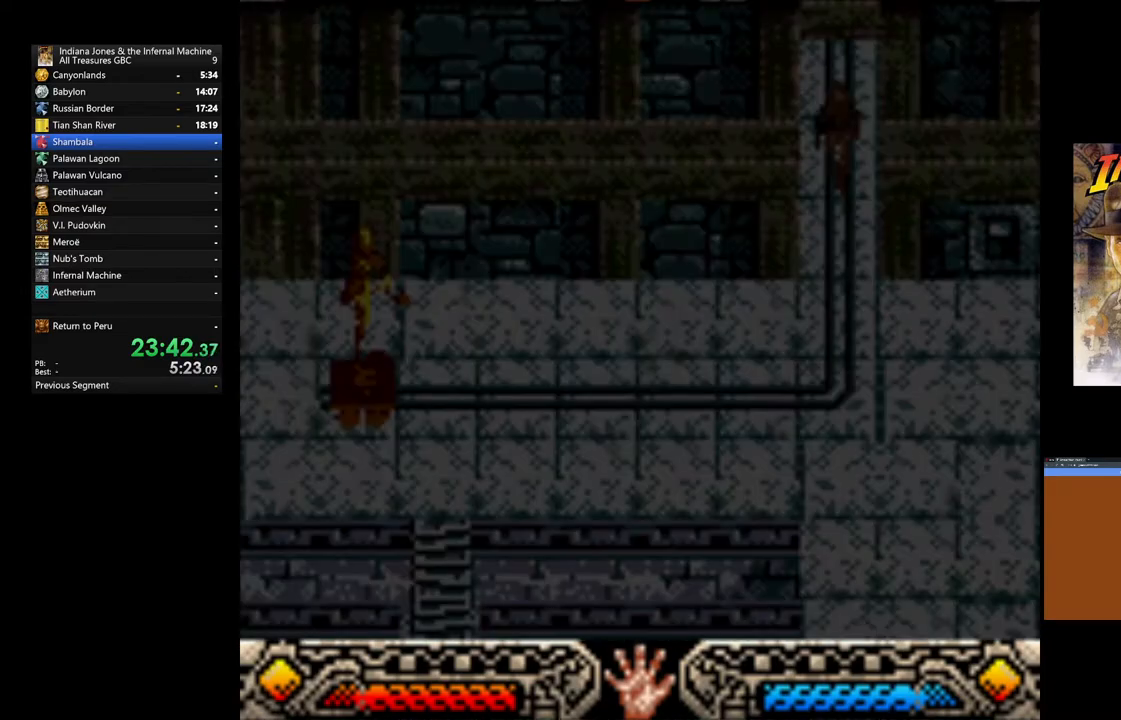
{"dt_ms": 500, "buttons": [], "left_stick": "center", "right_stick": "center", "events": []}
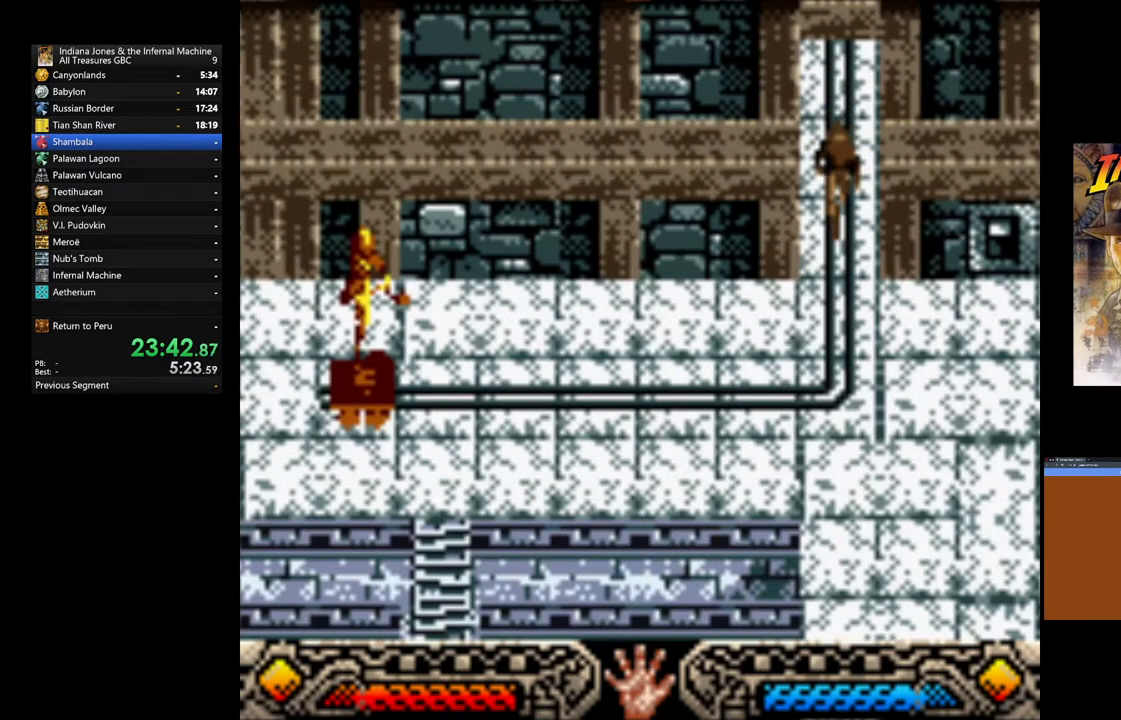
{"dt_ms": 500, "buttons": [], "left_stick": "down", "right_stick": "center", "events": [[117, "left_stick", "down-right"], [500, "left_stick", "down"]]}
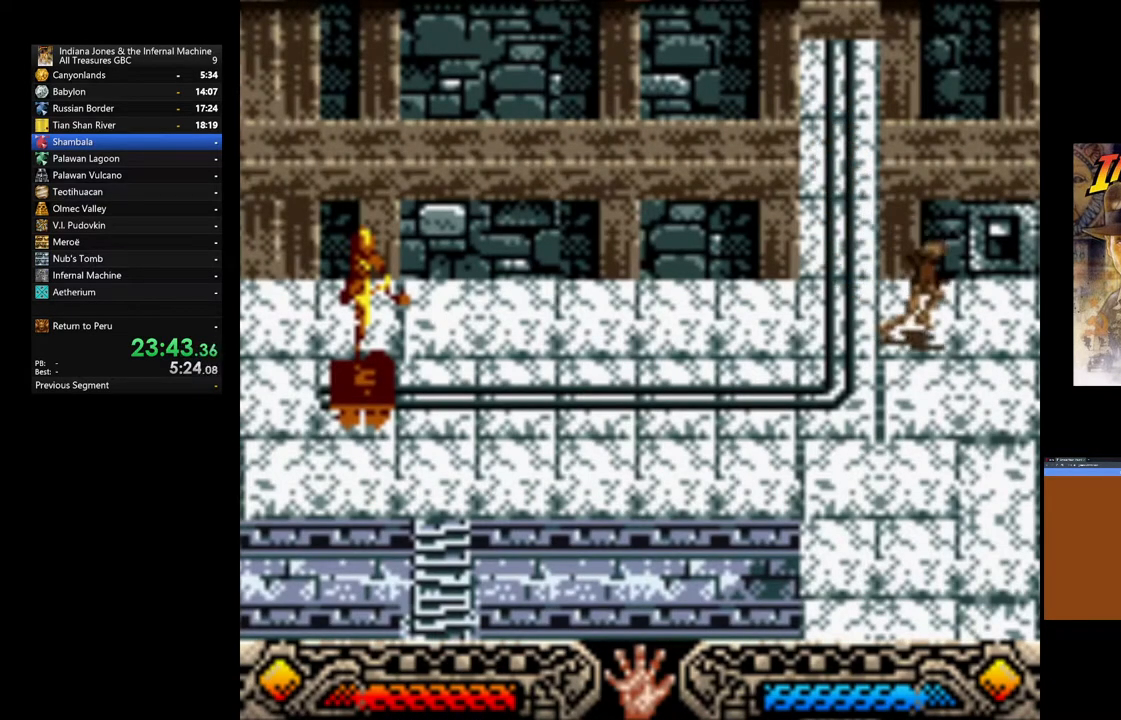
{"dt_ms": 500, "buttons": [], "left_stick": "down", "right_stick": "center", "events": []}
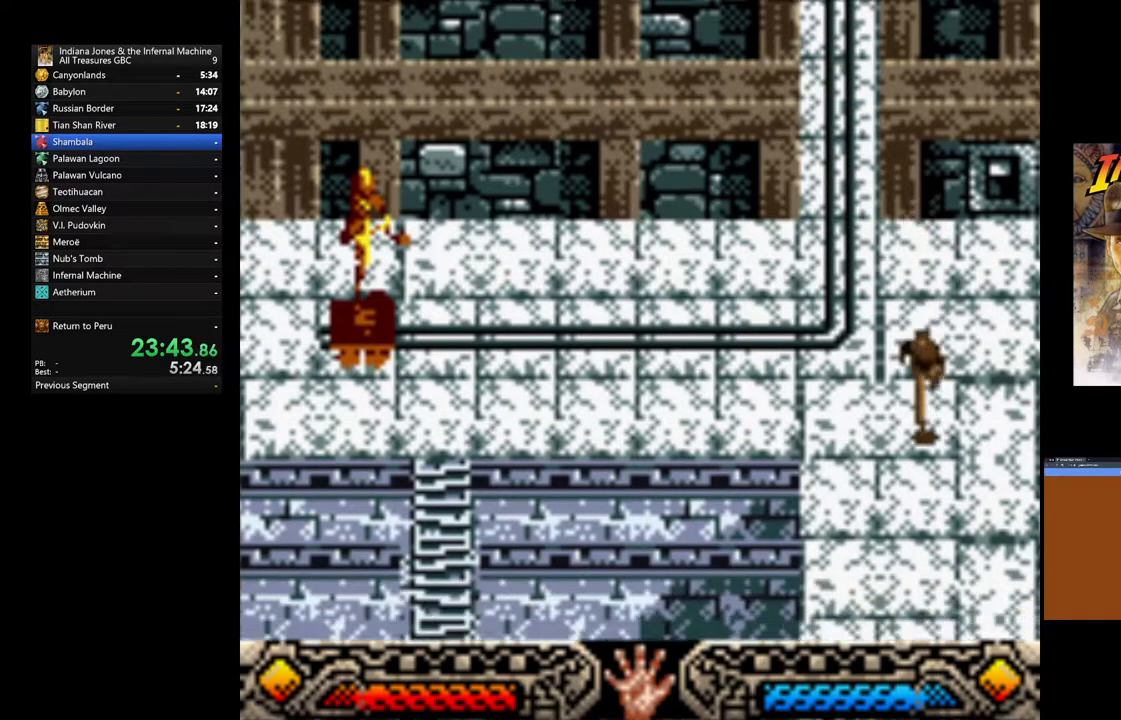
{"dt_ms": 500, "buttons": [], "left_stick": "down", "right_stick": "center", "events": []}
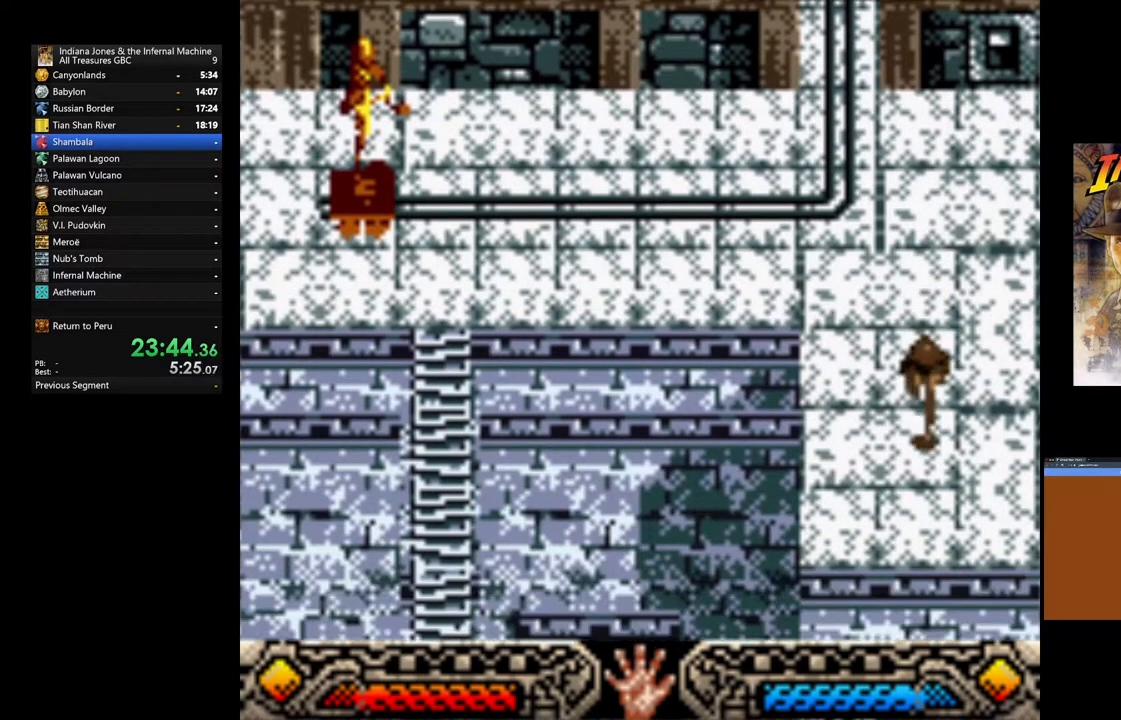
{"dt_ms": 1000, "buttons": [], "left_stick": "up", "right_stick": "center"}
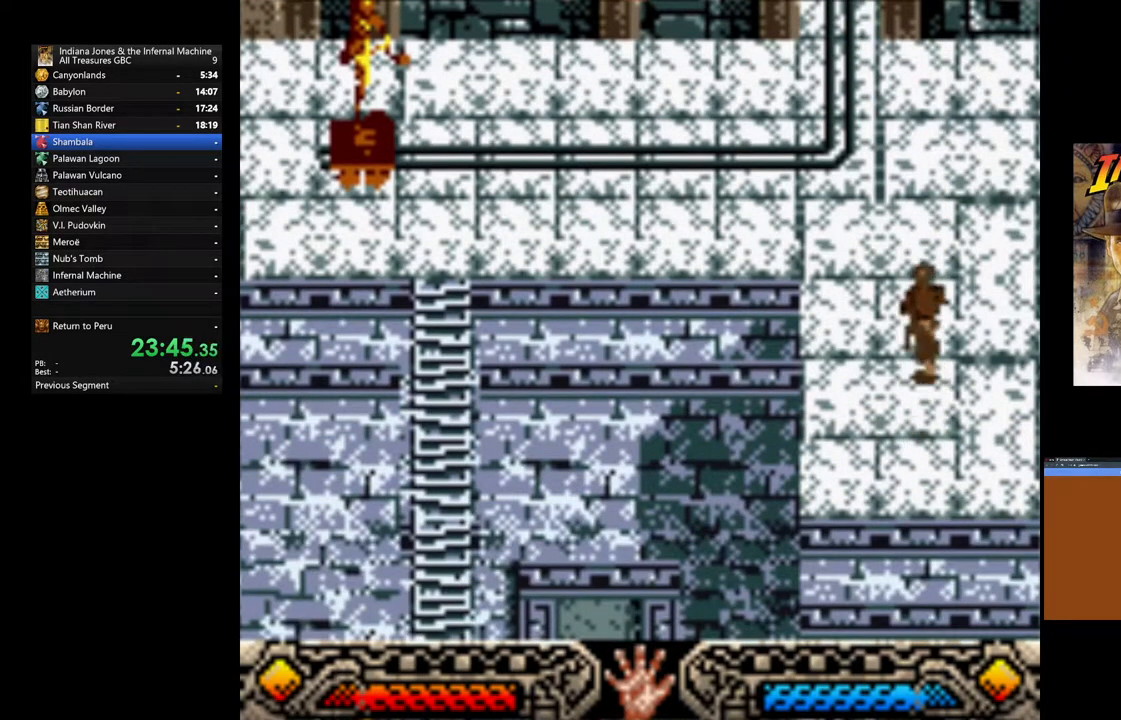
{"dt_ms": 500, "buttons": [], "left_stick": "left", "right_stick": "center", "events": [[283, "left_stick", "up-left"], [500, "left_stick", "left"]]}
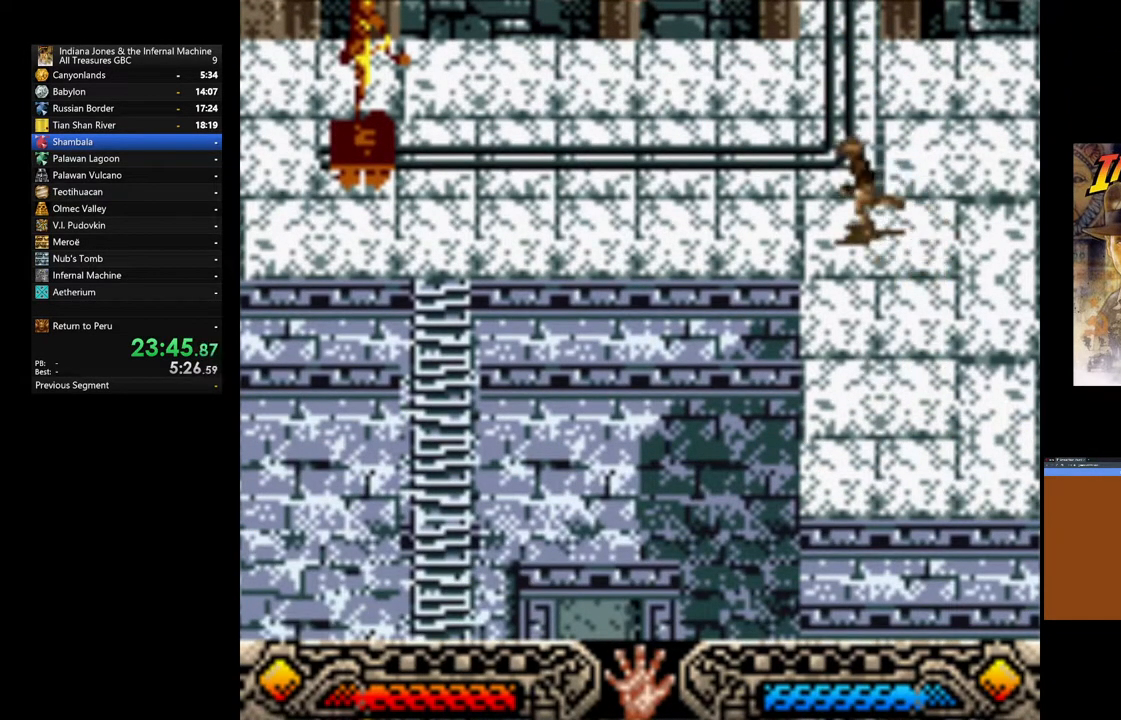
{"dt_ms": 500, "buttons": [], "left_stick": "left", "right_stick": "center", "events": []}
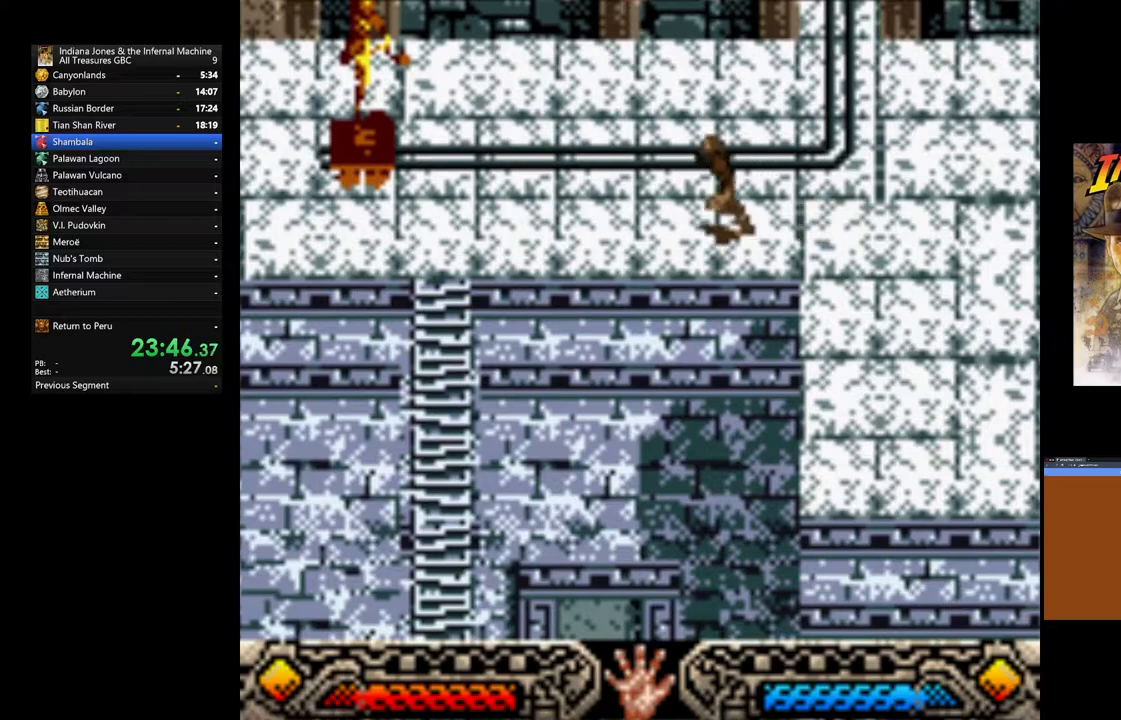
{"dt_ms": 500, "buttons": [], "left_stick": "left", "right_stick": "center", "events": []}
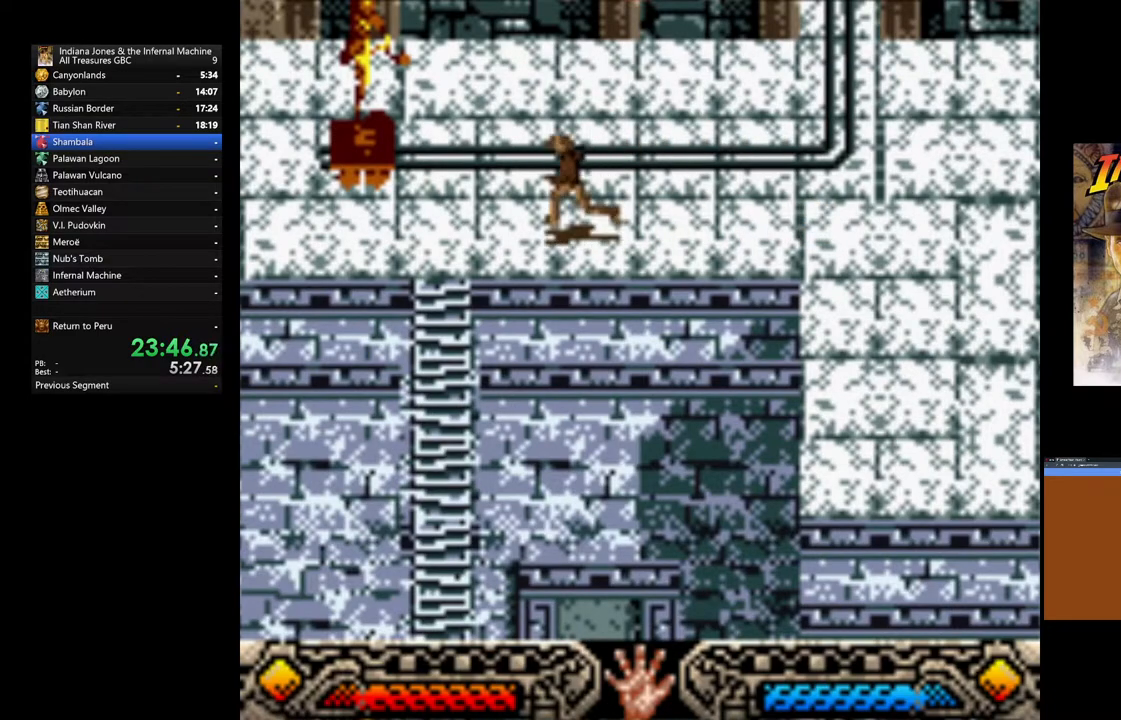
{"dt_ms": 500, "buttons": [], "left_stick": "center", "right_stick": "center", "events": [[350, "left_stick", "center"]]}
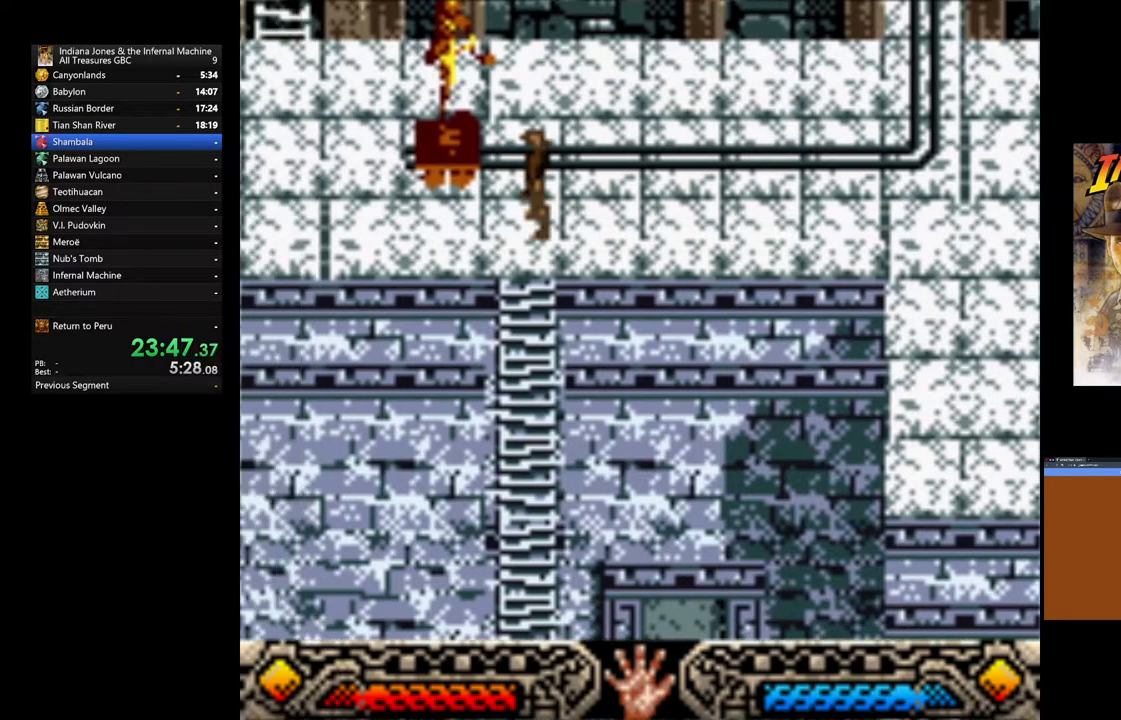
{"dt_ms": 500, "buttons": [], "left_stick": "down", "right_stick": "center", "events": [[33, "left_stick", "left"], [133, "left_stick", "center"], [367, "left_stick", "down"]]}
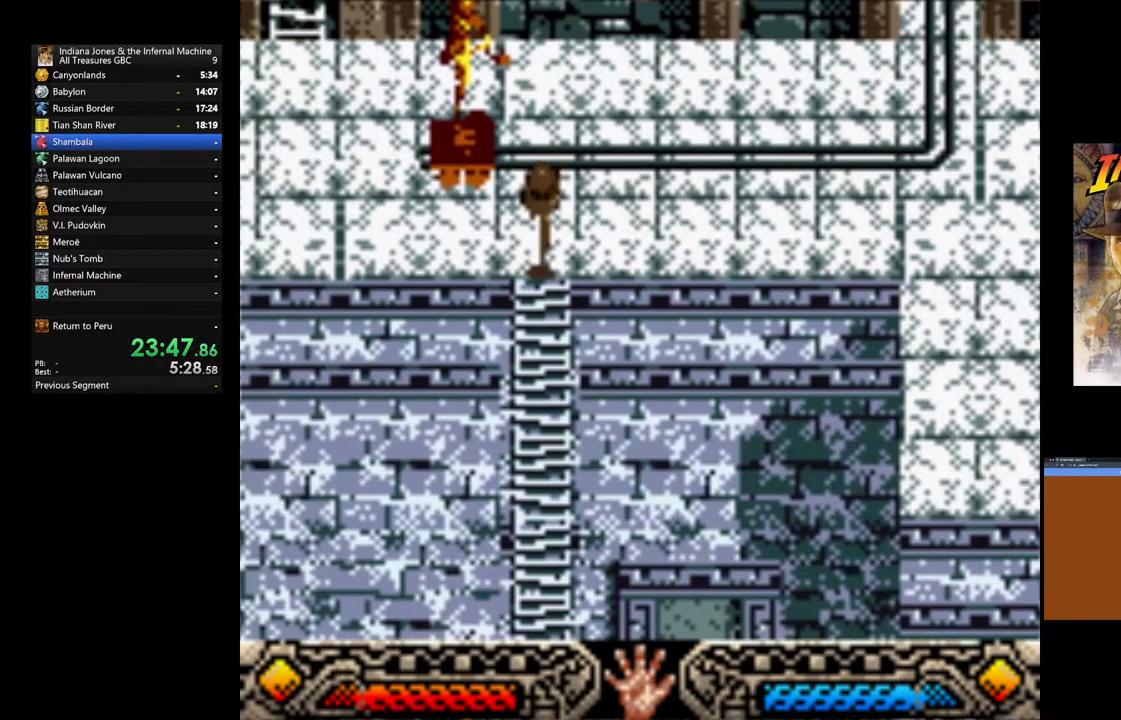
{"dt_ms": 500, "buttons": [], "left_stick": "down", "right_stick": "center", "events": []}
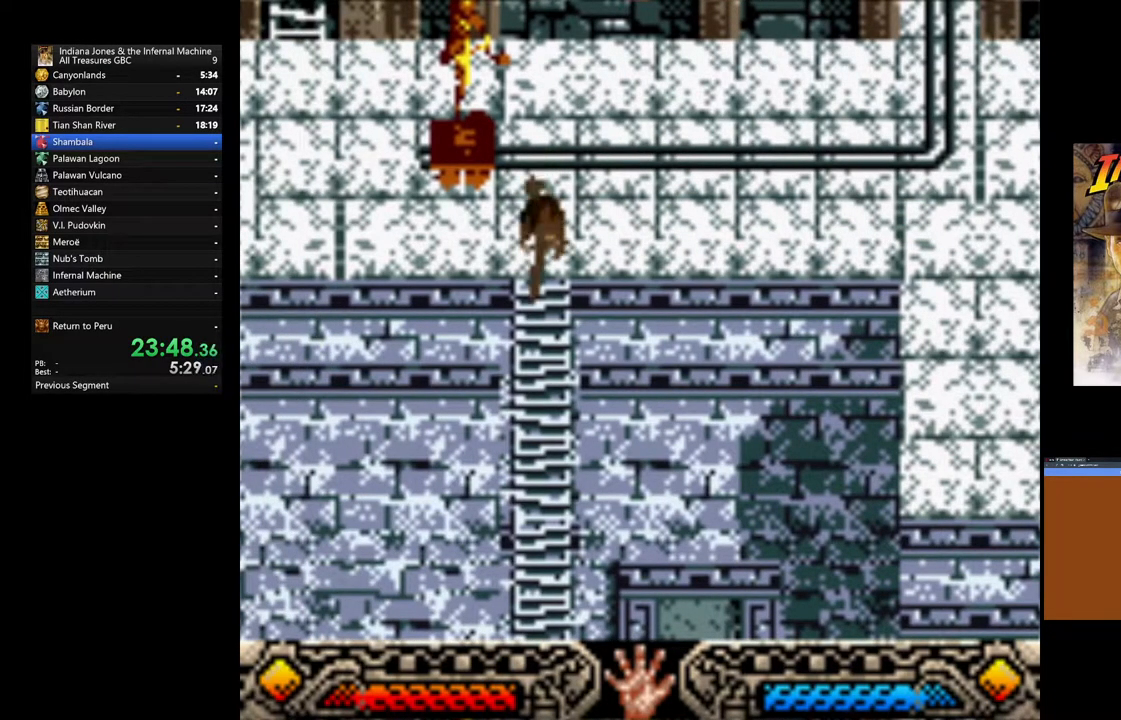
{"dt_ms": 500, "buttons": [], "left_stick": "down", "right_stick": "center", "events": []}
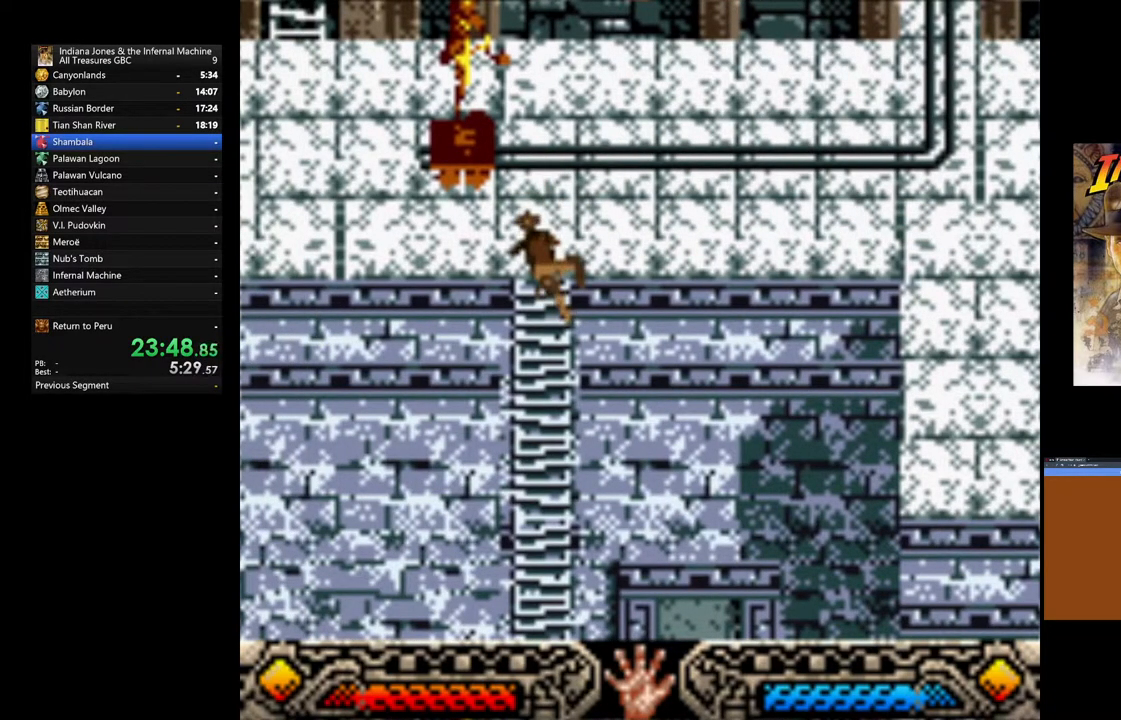
{"dt_ms": 500, "buttons": [], "left_stick": "down", "right_stick": "center", "events": []}
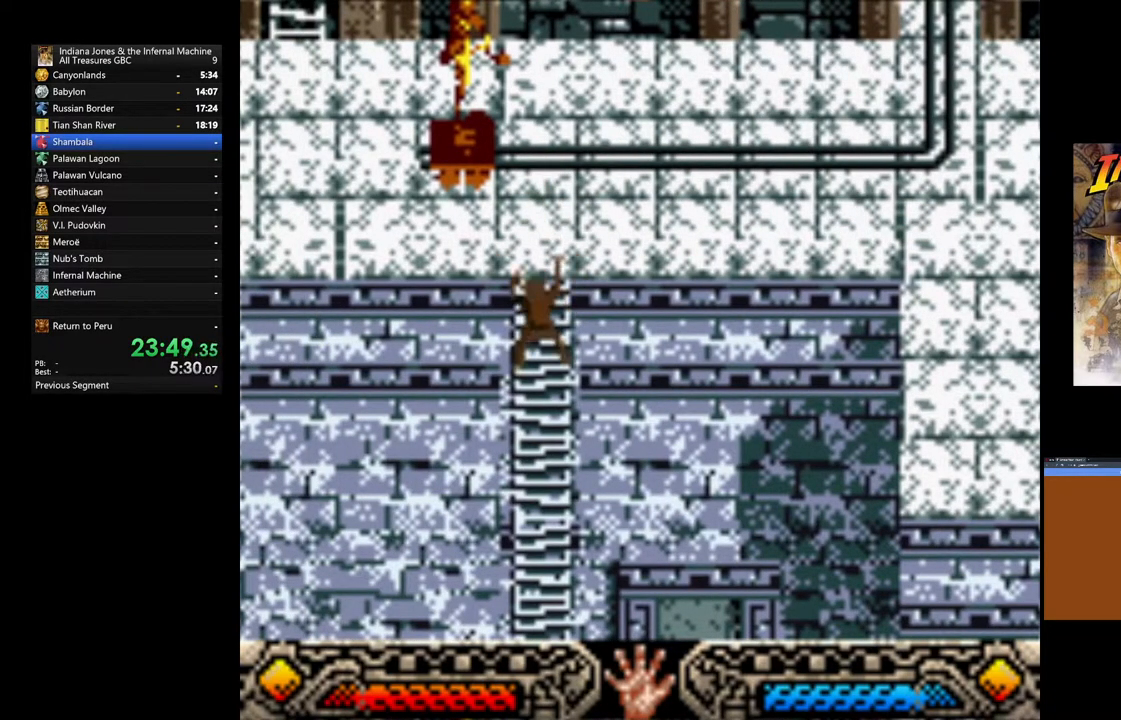
{"dt_ms": 500, "buttons": [], "left_stick": "down", "right_stick": "center", "events": []}
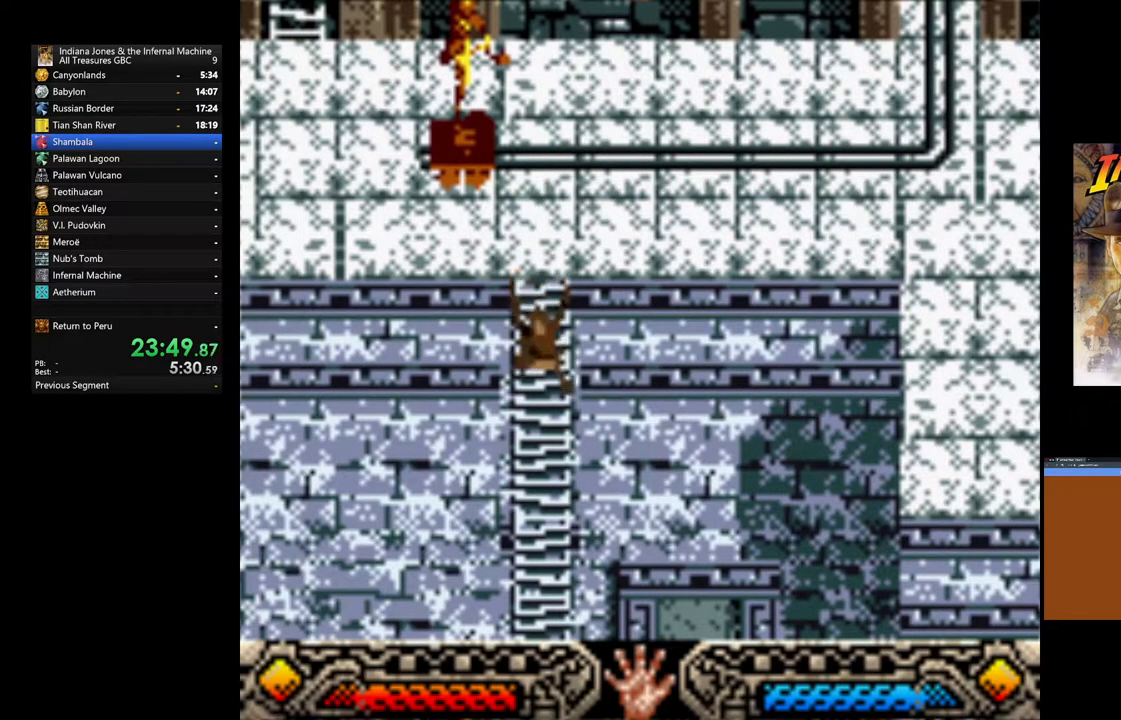
{"dt_ms": 500, "buttons": [], "left_stick": "down", "right_stick": "center", "events": []}
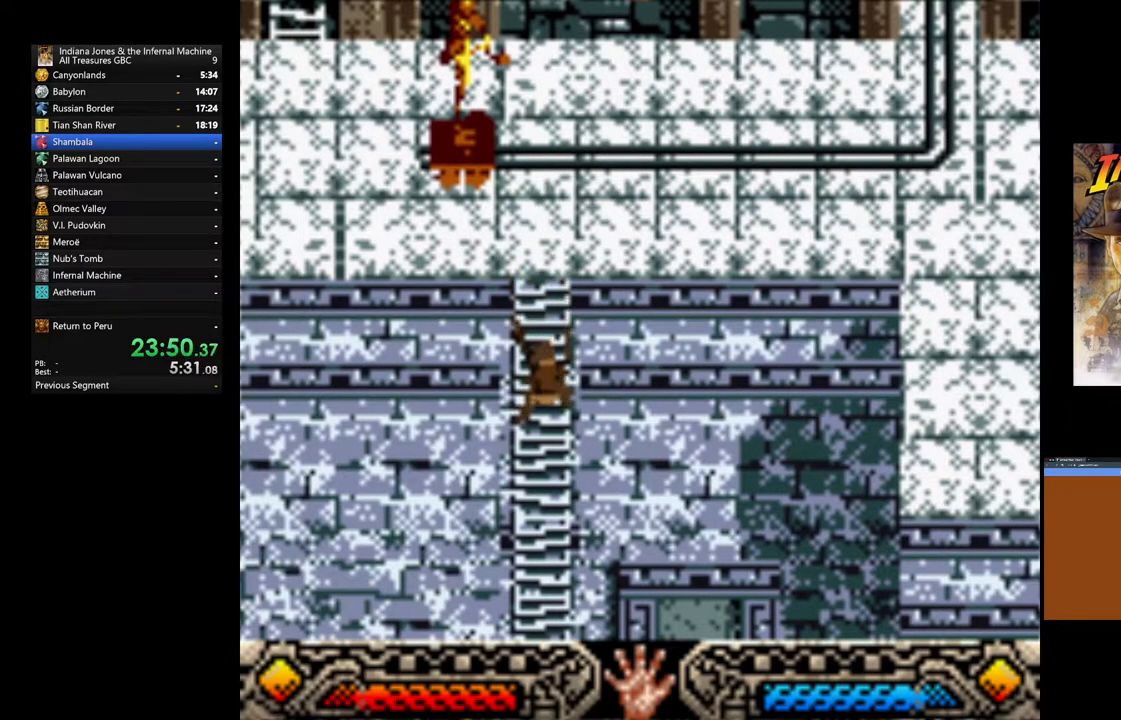
{"dt_ms": 500, "buttons": [], "left_stick": "down", "right_stick": "center", "events": []}
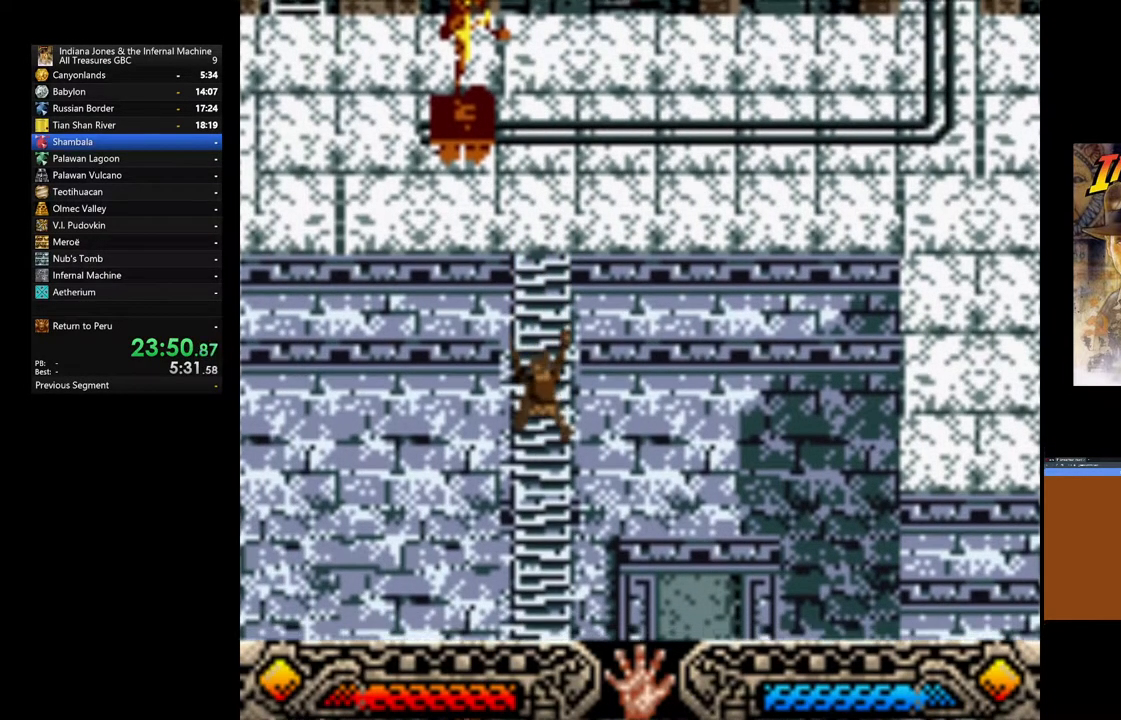
{"dt_ms": 500, "buttons": [], "left_stick": "down", "right_stick": "center", "events": []}
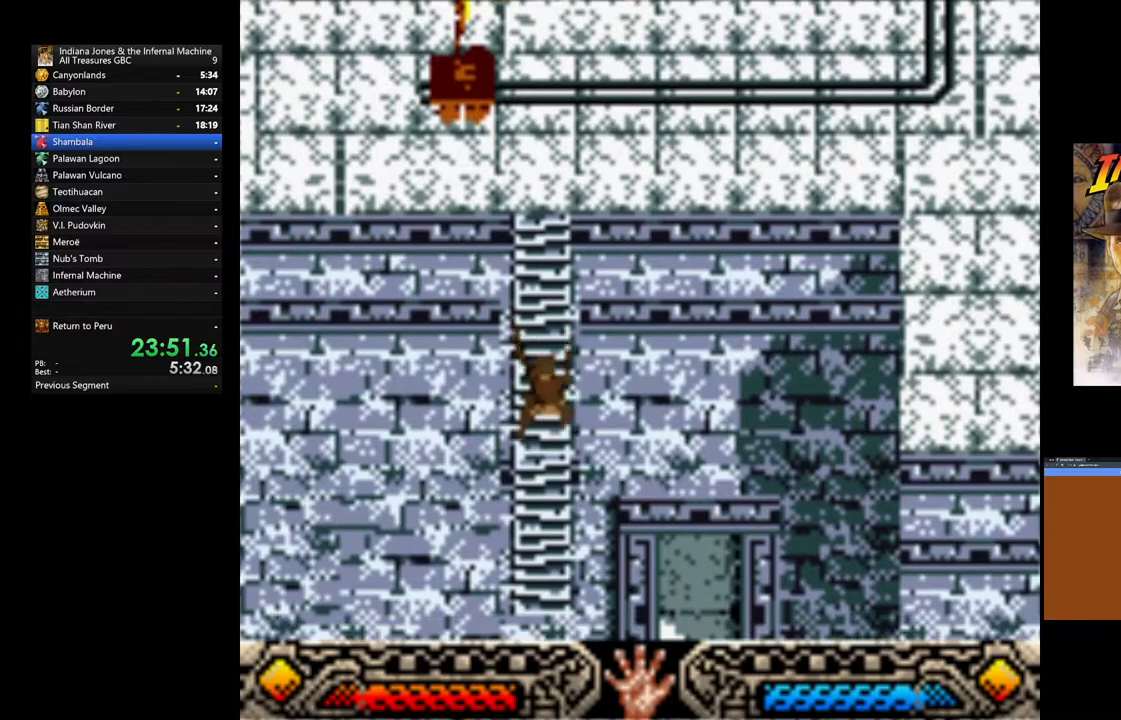
{"dt_ms": 500, "buttons": [], "left_stick": "down", "right_stick": "center", "events": []}
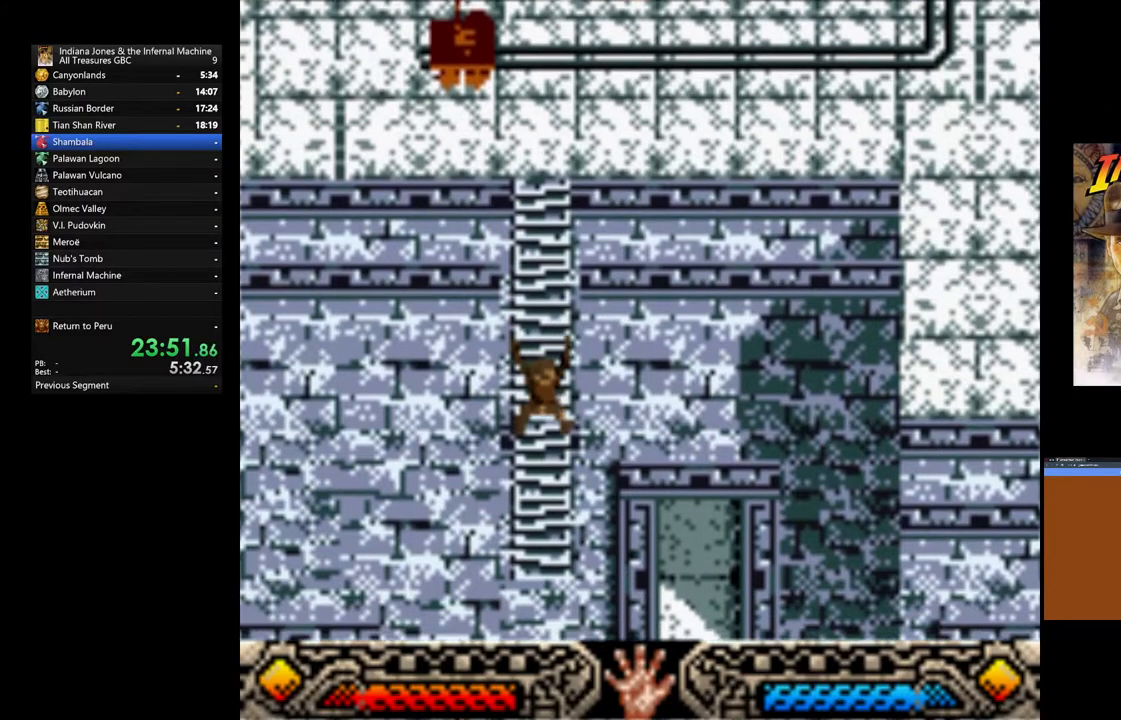
{"dt_ms": 1000, "buttons": [], "left_stick": "up-right", "right_stick": "center"}
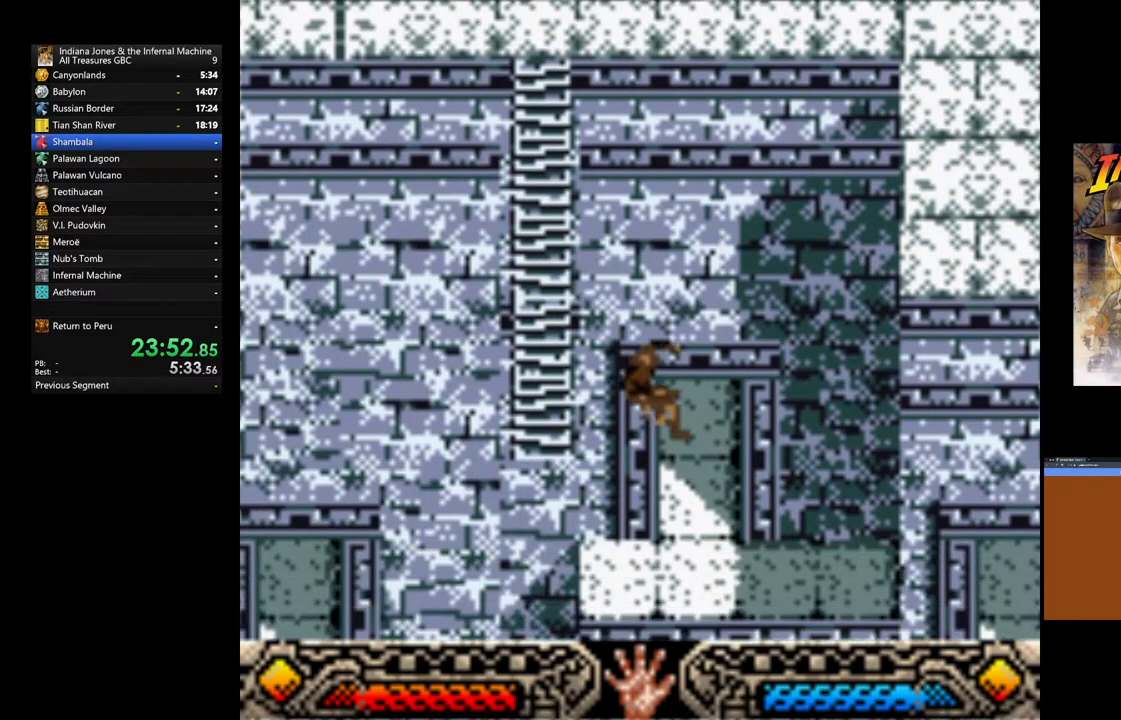
{"dt_ms": 500, "buttons": [], "left_stick": "up", "right_stick": "center", "events": [[83, "left_stick", "up"]]}
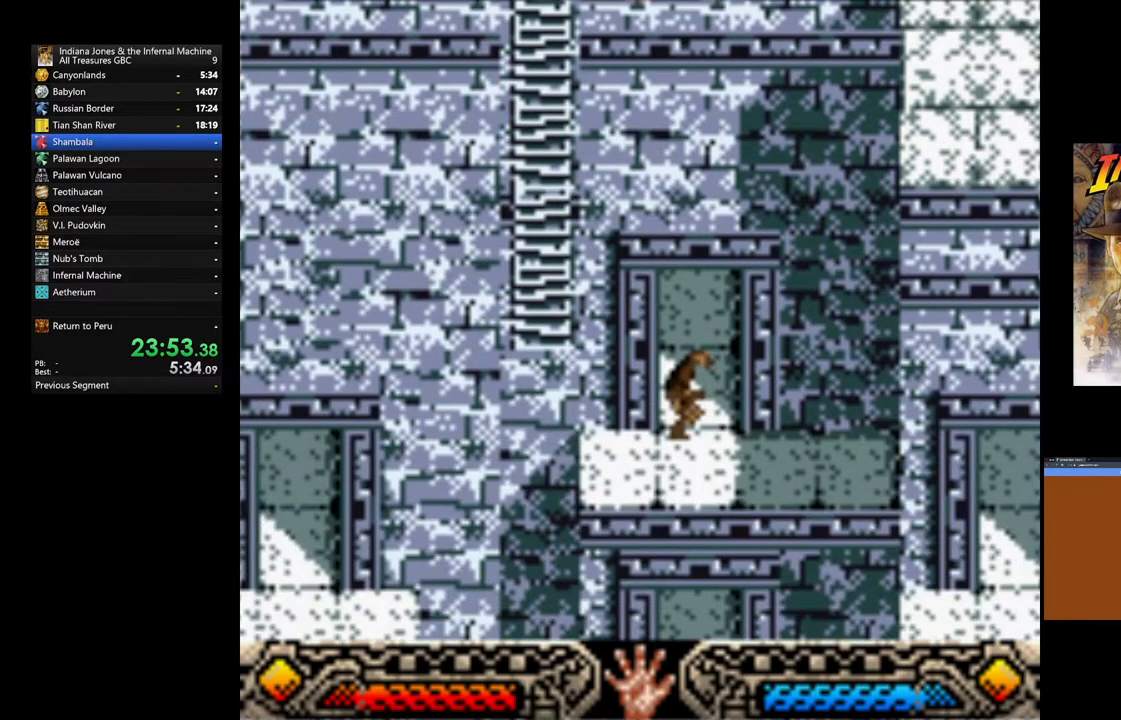
{"dt_ms": 500, "buttons": [], "left_stick": "center", "right_stick": "center", "events": [[500, "left_stick", "center"]]}
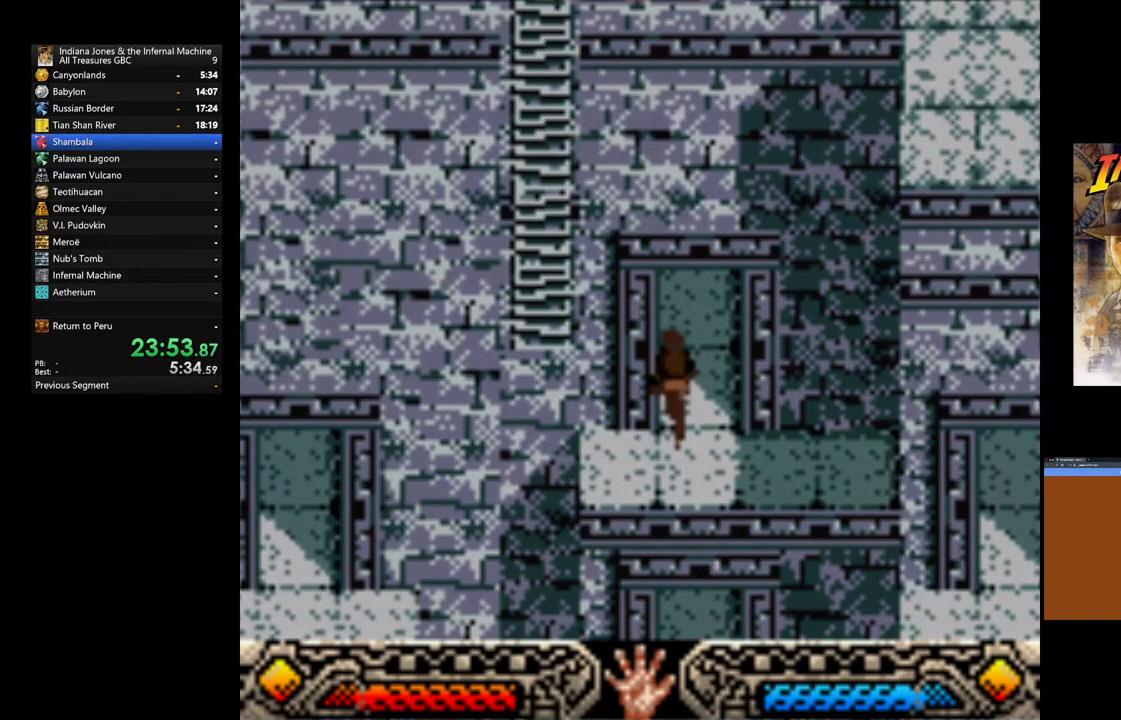
{"dt_ms": 500, "buttons": [], "left_stick": "center", "right_stick": "center", "events": []}
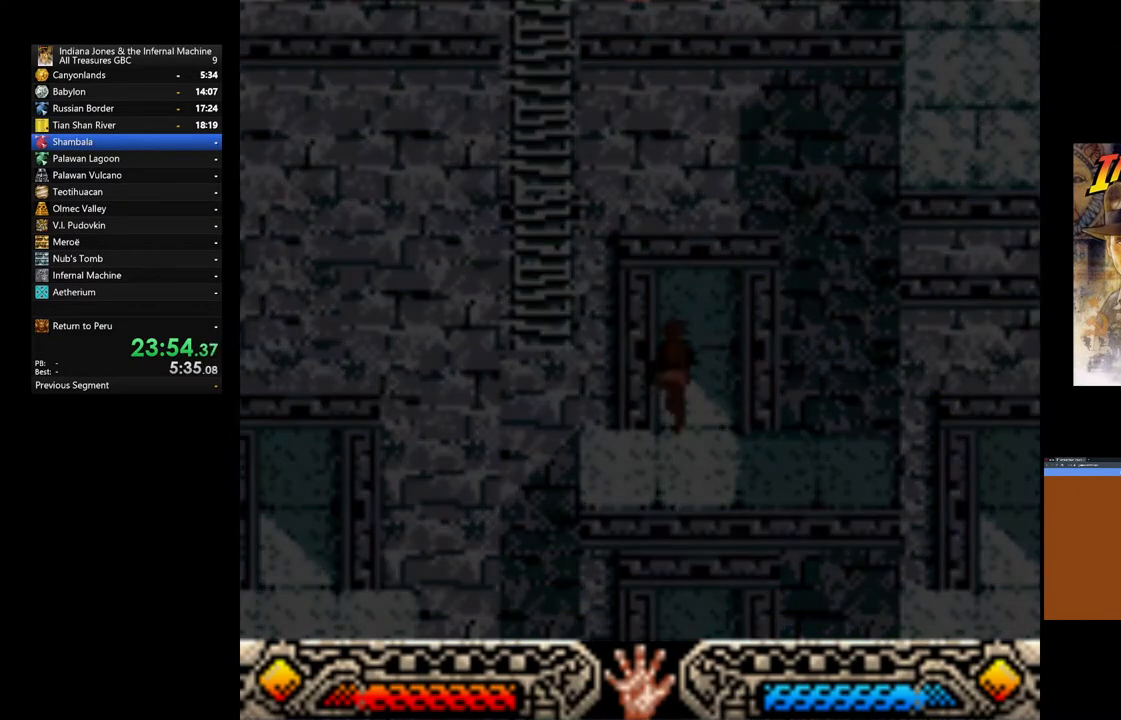
{"dt_ms": 500, "buttons": [], "left_stick": "center", "right_stick": "center", "events": []}
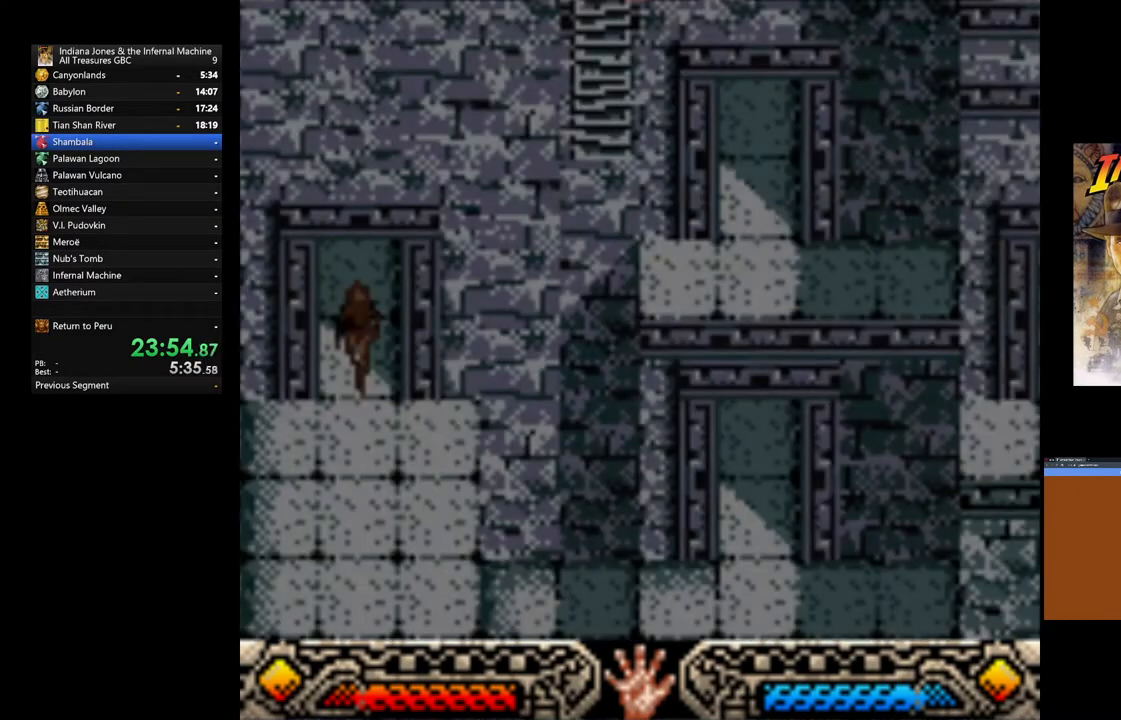
{"dt_ms": 1000, "buttons": [], "left_stick": "right", "right_stick": "center"}
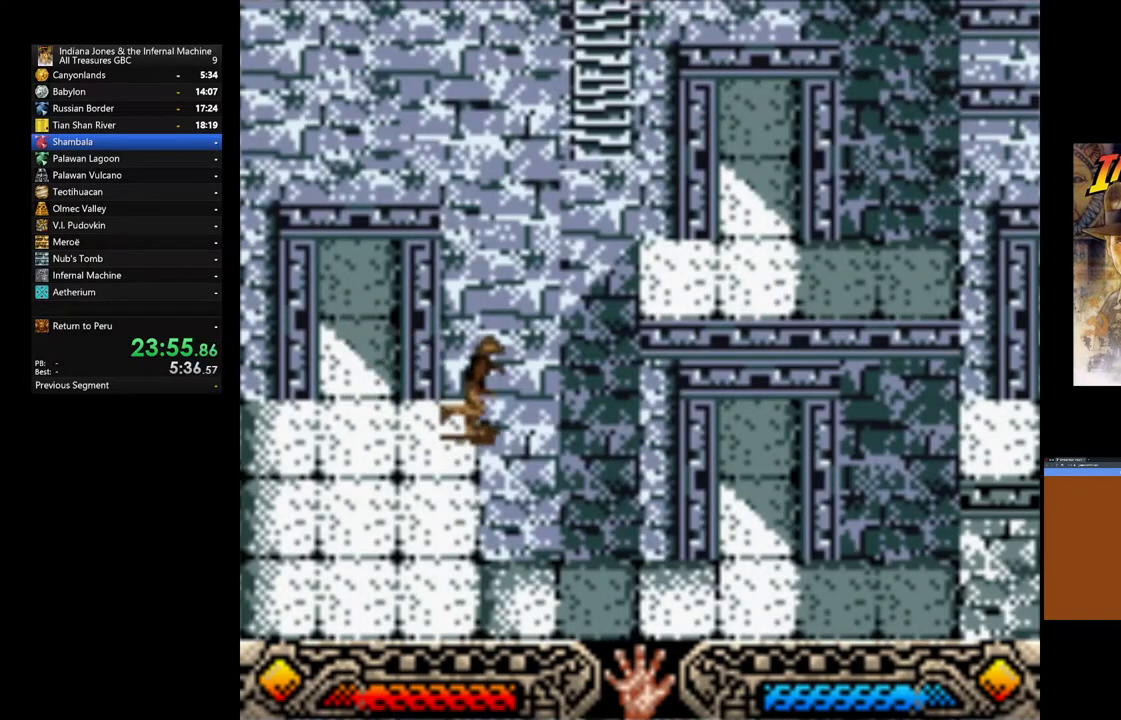
{"dt_ms": 500, "buttons": [], "left_stick": "center", "right_stick": "center", "events": [[33, "left_stick", "up-right"], [167, "left_stick", "up-left"], [283, "left_stick", "down-left"], [350, "left_stick", "center"]]}
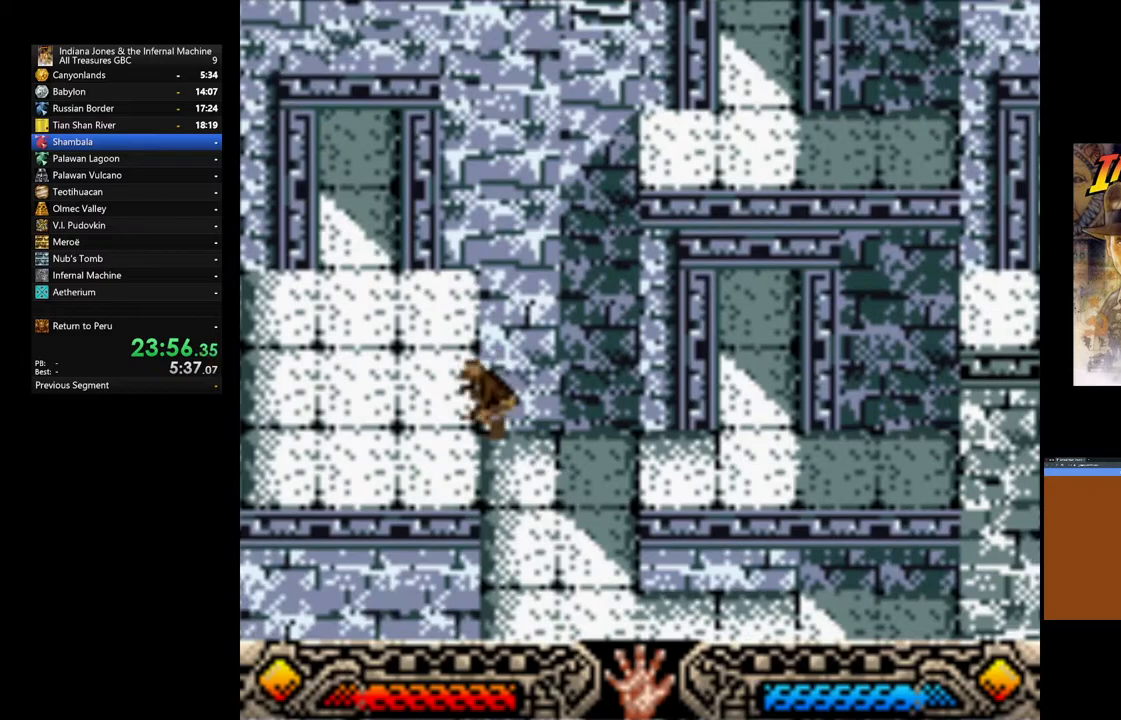
{"dt_ms": 500, "buttons": [], "left_stick": "down", "right_stick": "center", "events": [[17, "left_stick", "down"]]}